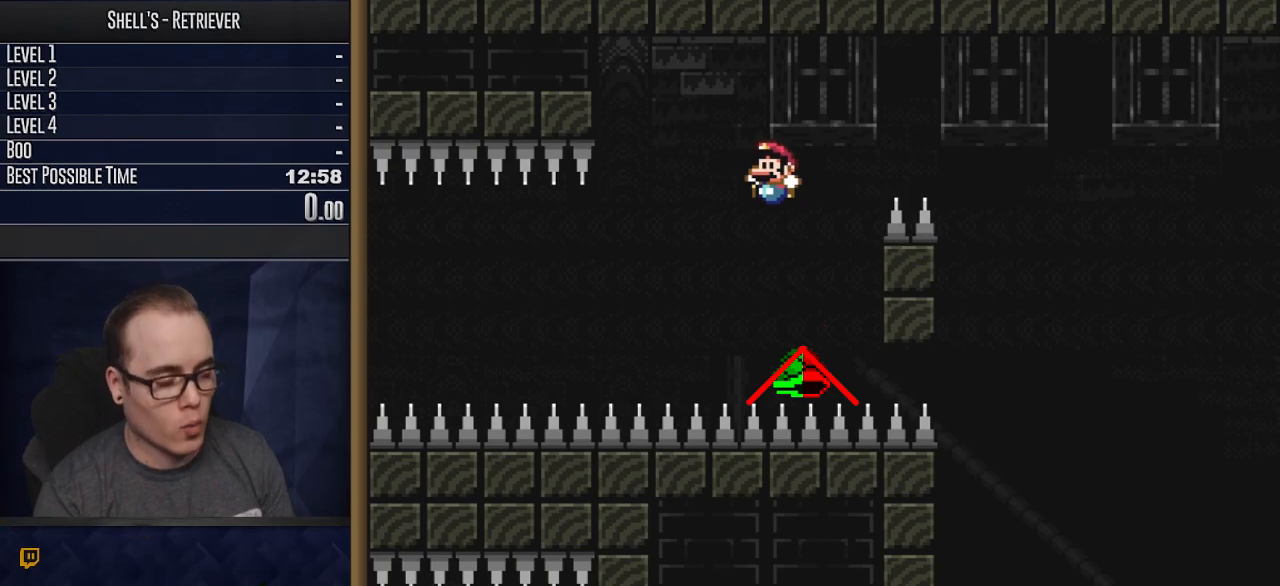
Gameplay with a controller (Nintendo layout); each line is a JSON object with the inputs held at the frame after it. "events" lists button and stick changes between this image and that frame as [ms after this image, input, new state], when the widget could be followed in between. Not read: L3 R3 SELECT.
{"buttons": [], "events": [[133, "B", "down"], [200, "Y", "down"], [367, "B", "up"], [367, "Y", "up"]]}
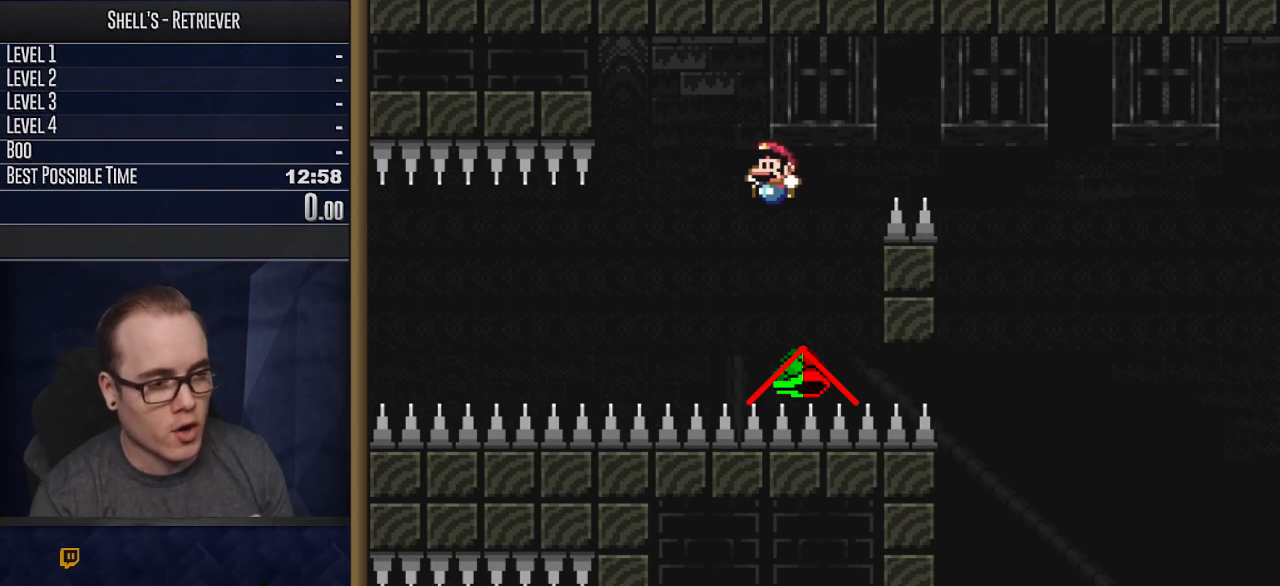
{"buttons": [], "events": []}
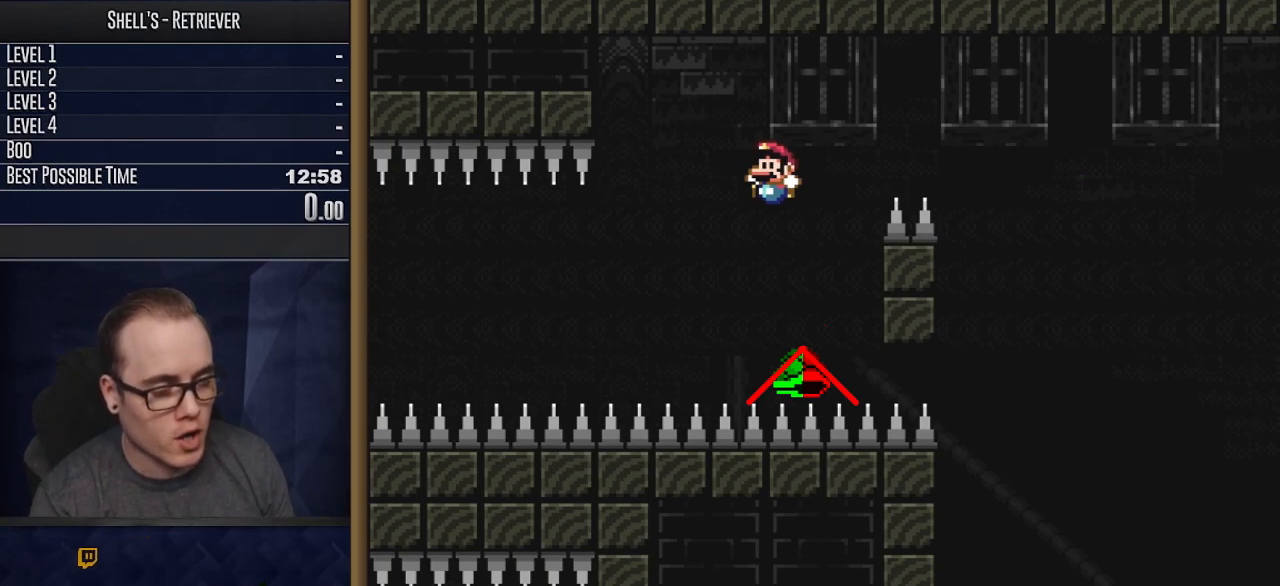
{"buttons": [], "events": []}
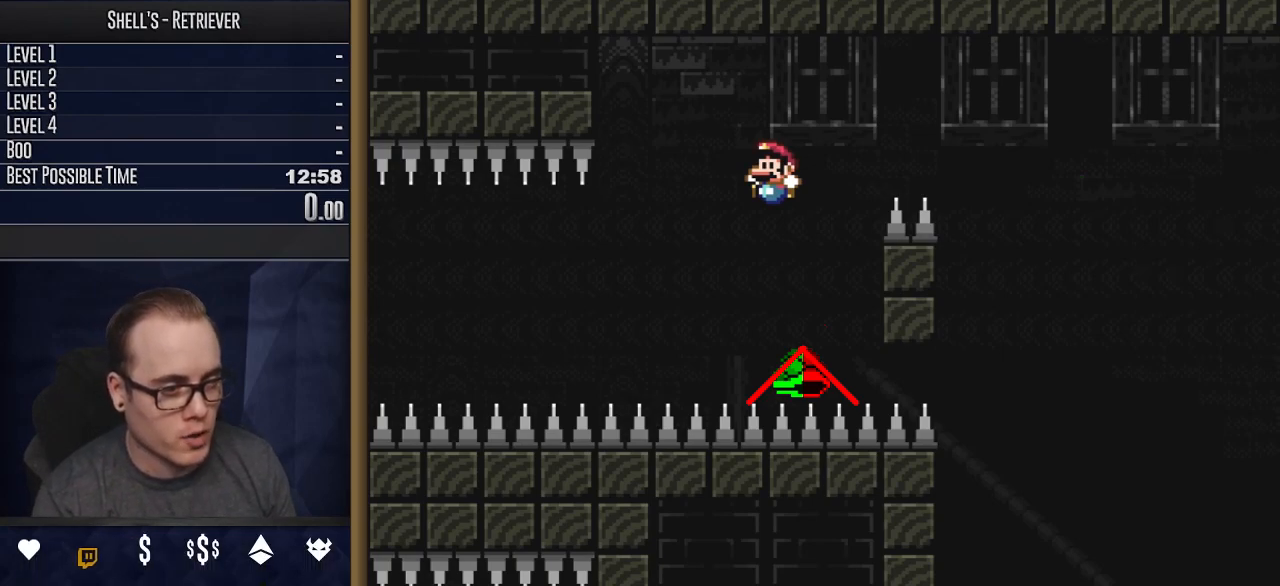
{"buttons": ["B", "Y", "DPAD_LEFT"], "events": [[183, "START", "down"], [267, "START", "up"], [283, "DPAD_RIGHT", "down"], [333, "Y", "down"], [383, "B", "down"], [417, "DPAD_RIGHT", "up"], [500, "DPAD_LEFT", "down"]]}
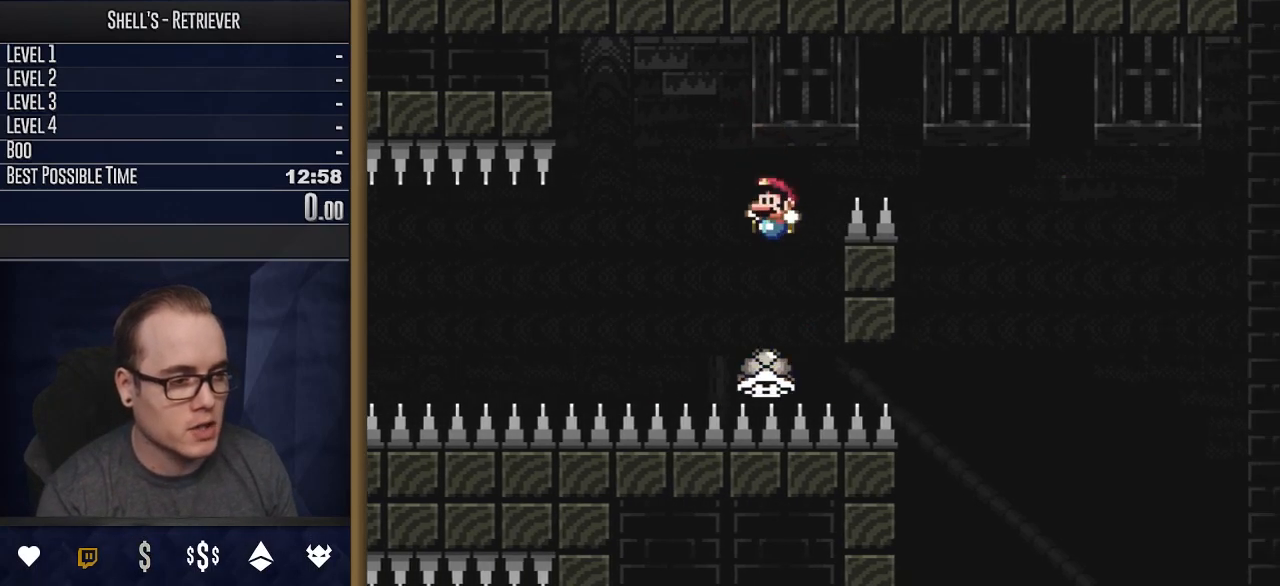
{"buttons": ["B", "Y", "DPAD_LEFT"], "events": []}
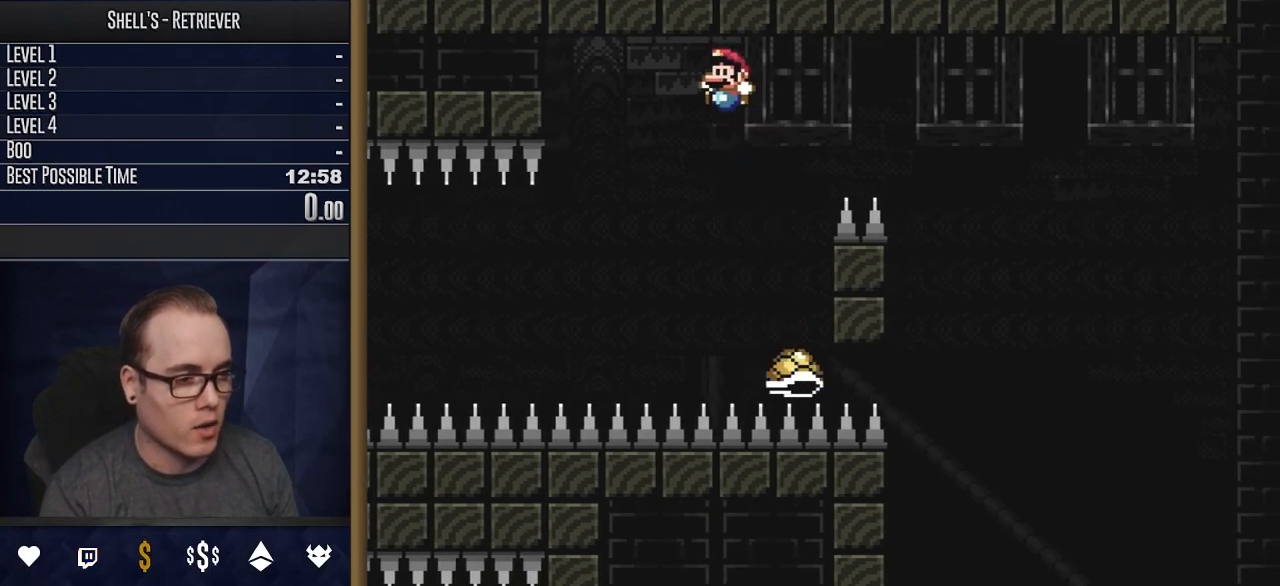
{"buttons": ["Y", "DPAD_LEFT"], "events": [[50, "DPAD_LEFT", "up"], [50, "DPAD_UP", "down"], [83, "DPAD_RIGHT", "down"], [83, "DPAD_UP", "up"], [200, "DPAD_RIGHT", "up"], [233, "DPAD_LEFT", "down"], [283, "B", "up"]]}
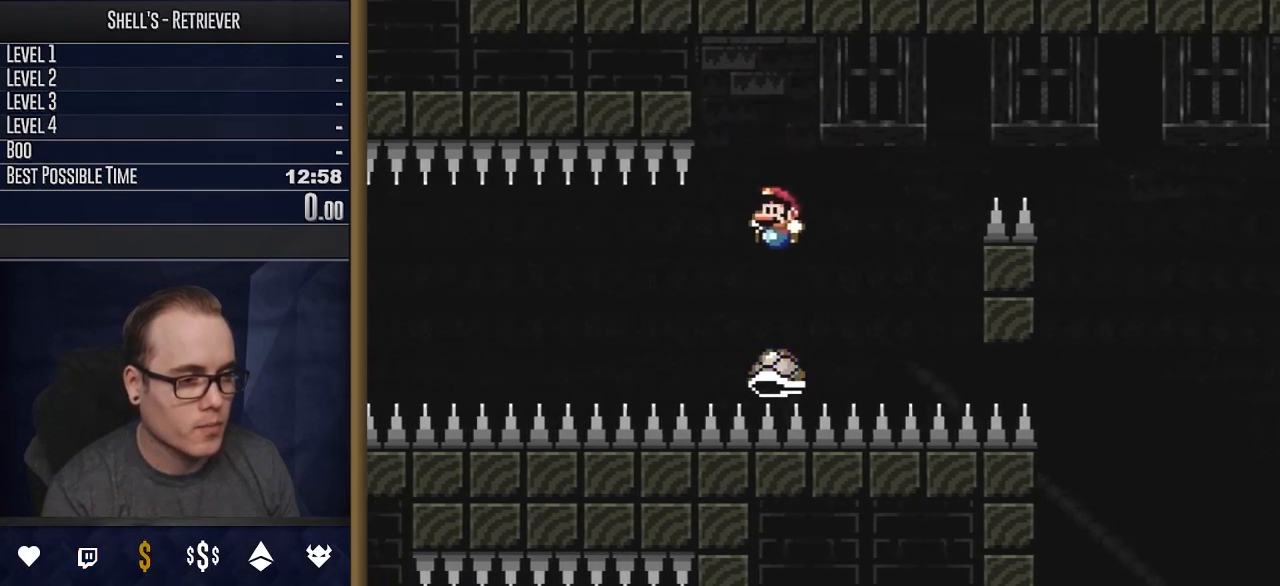
{"buttons": ["Y", "DPAD_LEFT"], "events": []}
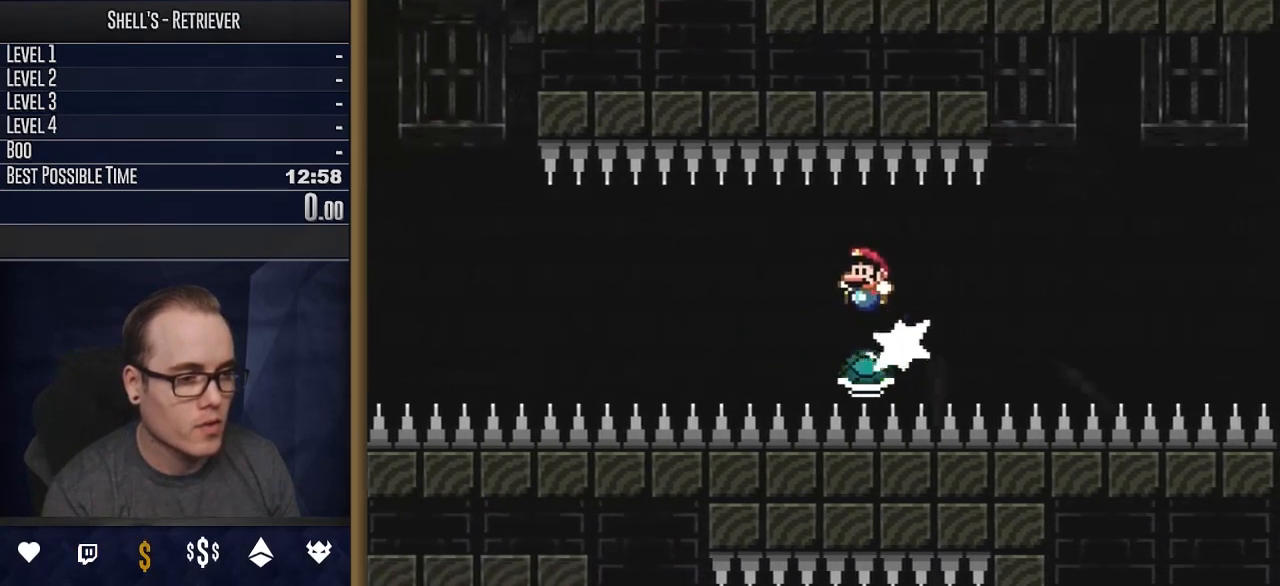
{"buttons": ["Y", "DPAD_LEFT"], "events": []}
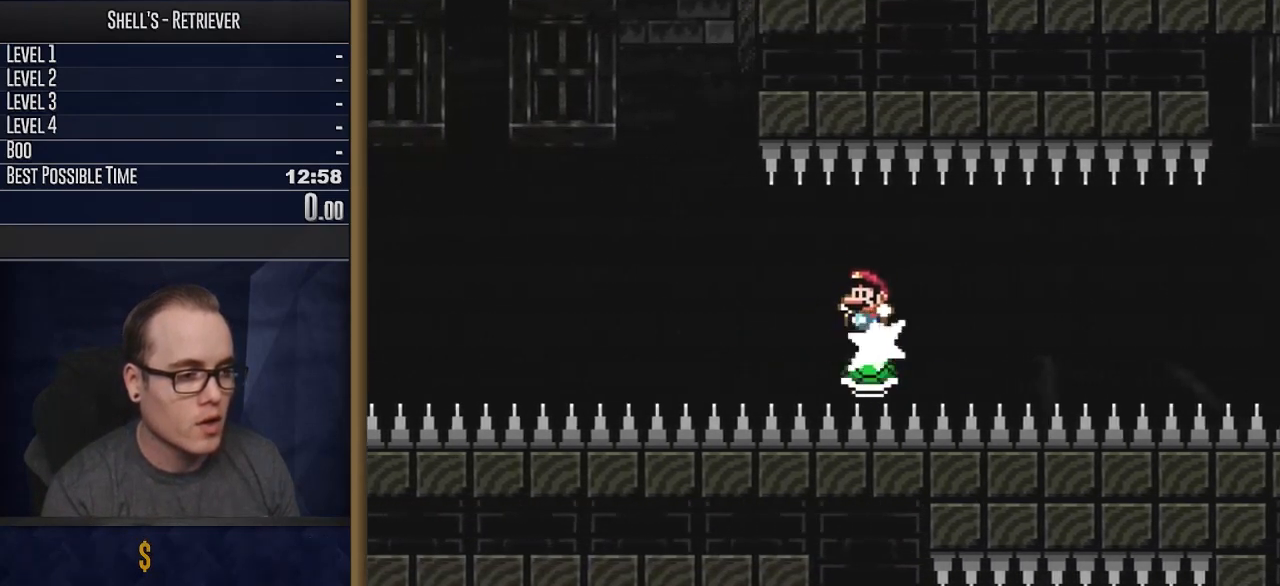
{"buttons": ["B", "Y", "DPAD_LEFT"], "events": [[433, "B", "down"]]}
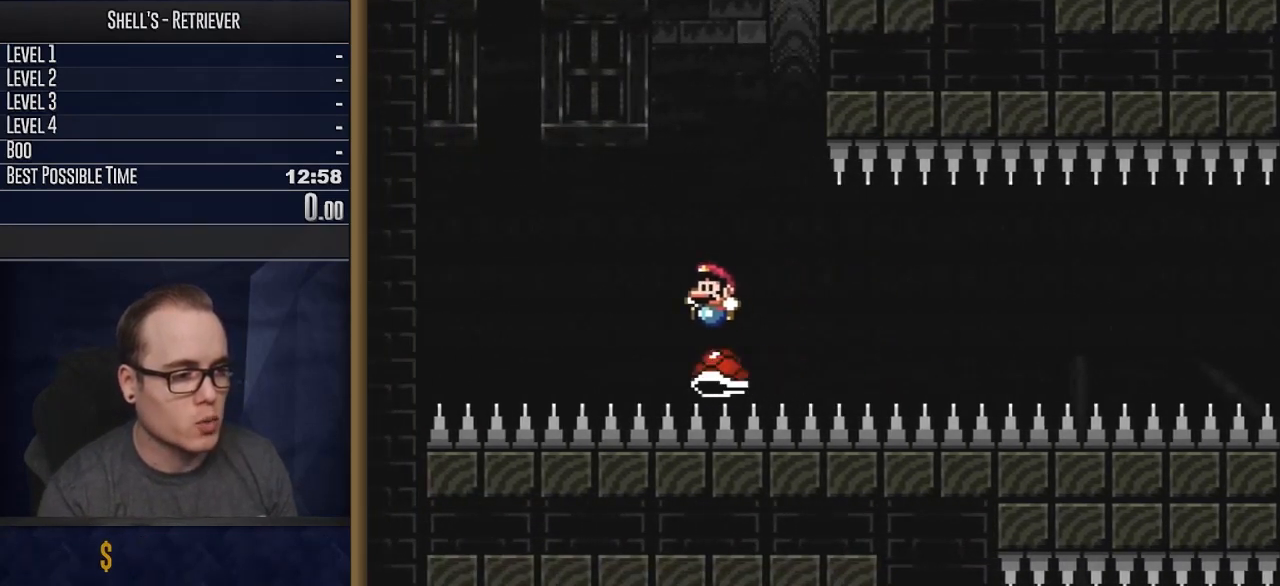
{"buttons": ["B", "Y", "DPAD_RIGHT"], "events": [[250, "DPAD_LEFT", "up"], [317, "DPAD_RIGHT", "down"]]}
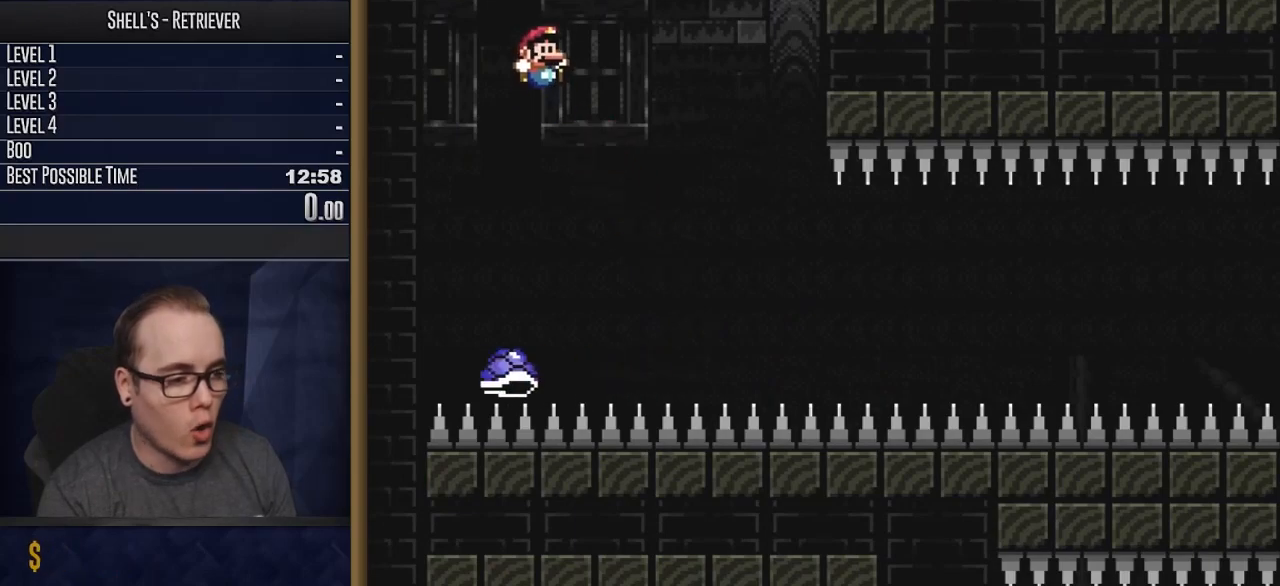
{"buttons": ["Y", "DPAD_RIGHT"], "events": [[100, "DPAD_RIGHT", "up"], [117, "B", "up"], [167, "DPAD_LEFT", "down"], [267, "DPAD_LEFT", "up"], [350, "DPAD_RIGHT", "down"]]}
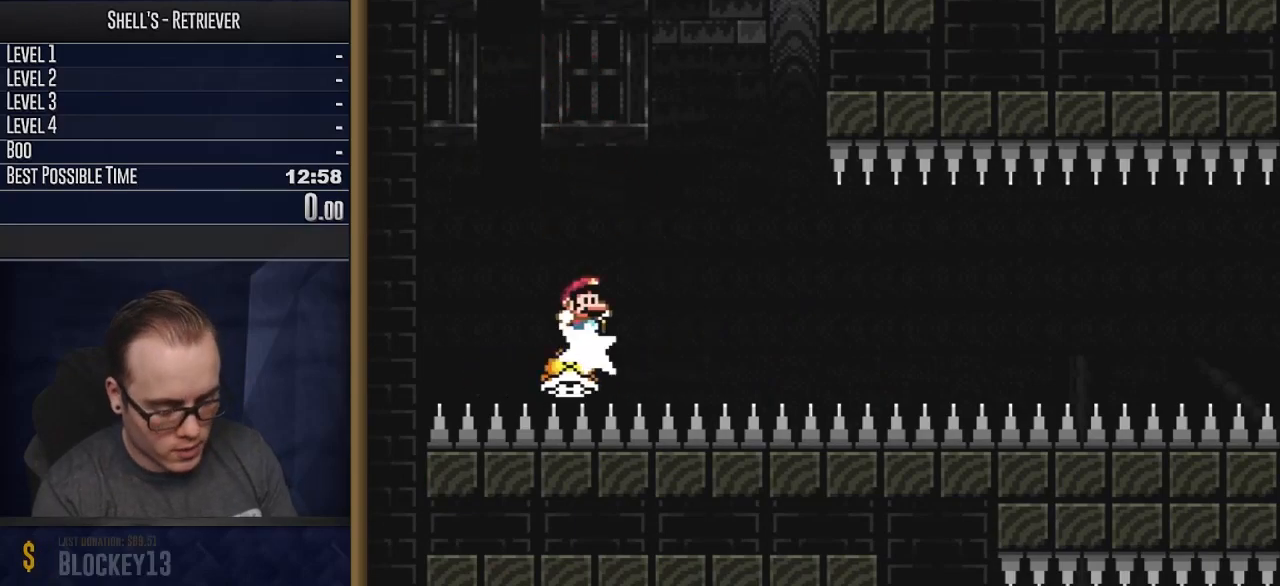
{"buttons": [], "events": [[33, "DPAD_RIGHT", "up"], [100, "Y", "up"], [200, "START", "down"], [383, "START", "up"]]}
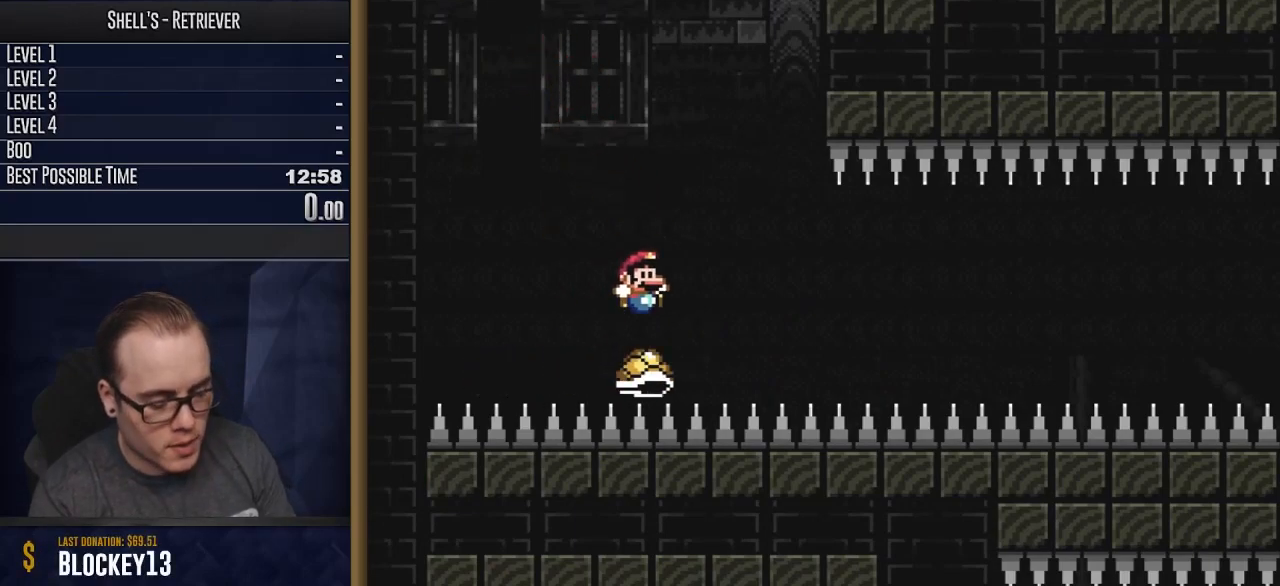
{"buttons": [], "events": []}
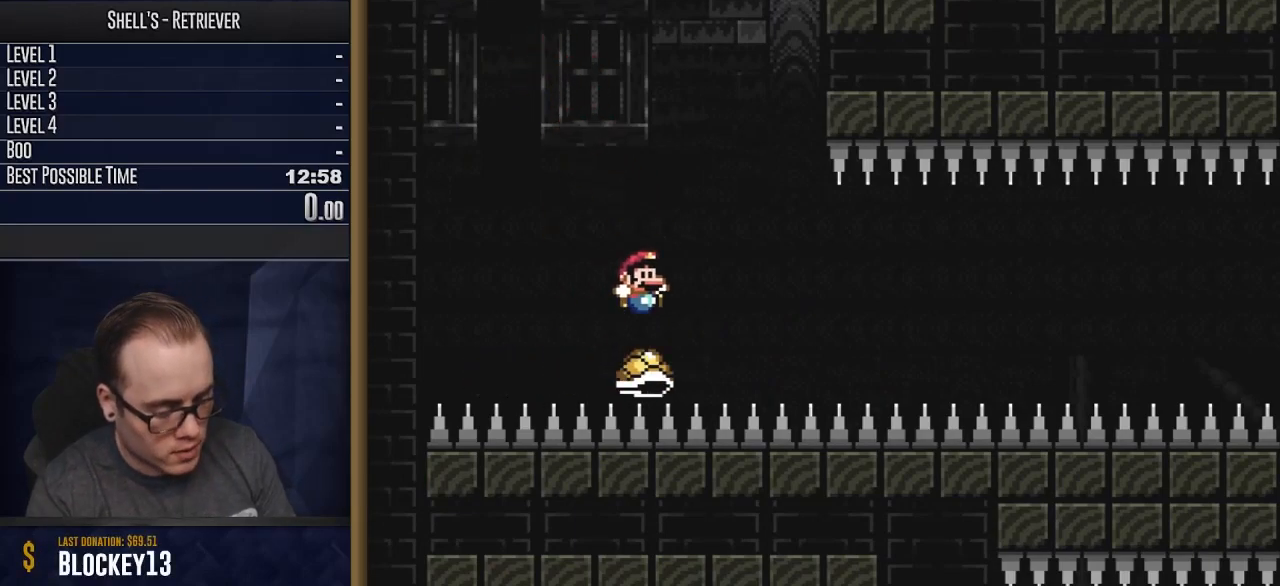
{"buttons": [], "events": []}
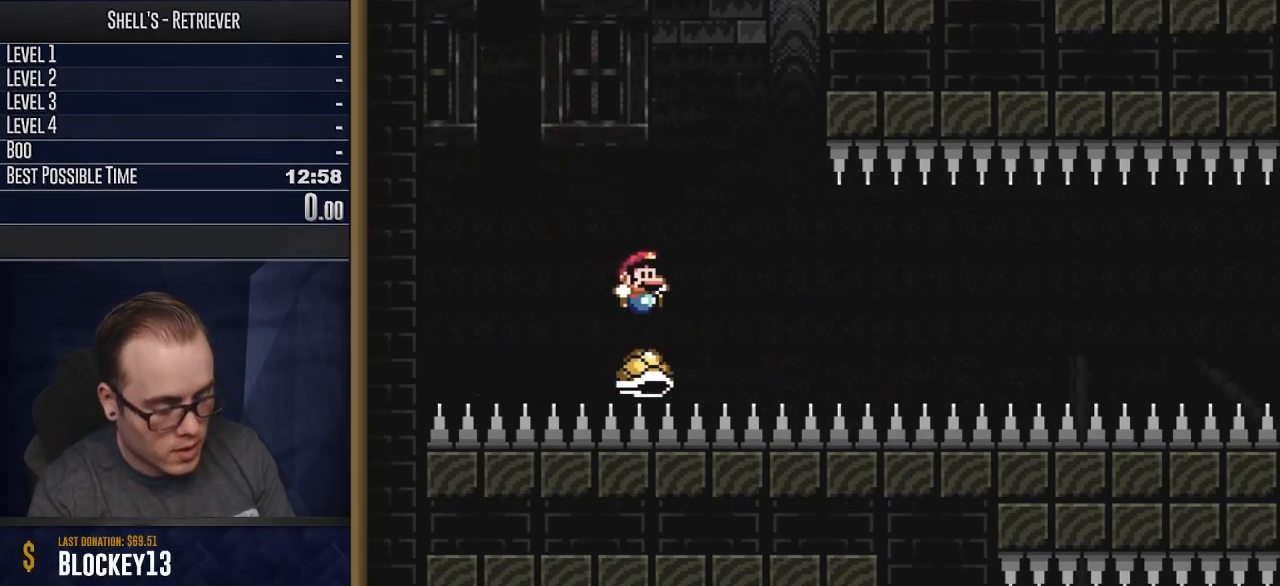
{"buttons": [], "events": []}
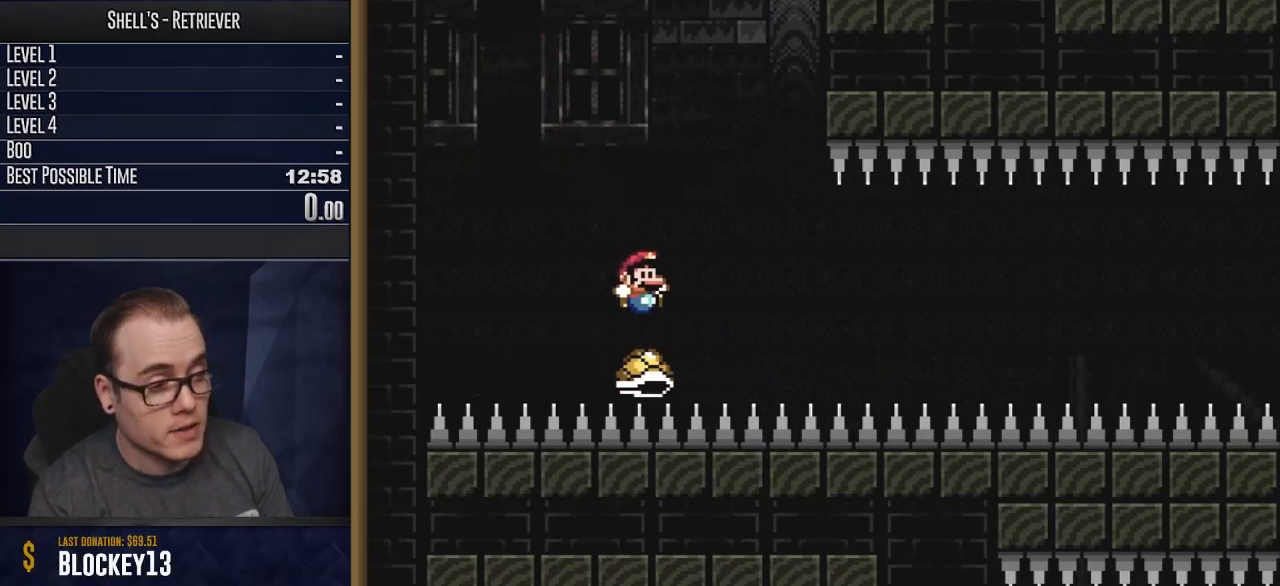
{"buttons": [], "events": []}
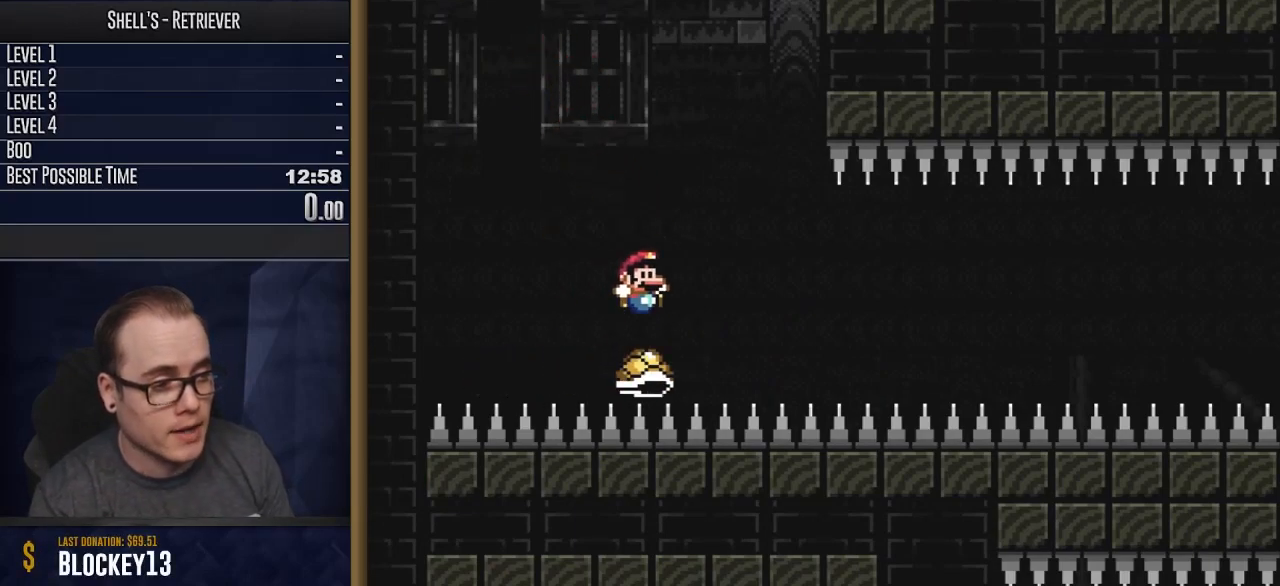
{"buttons": ["Y", "DPAD_RIGHT"], "events": [[200, "DPAD_RIGHT", "down"], [200, "START", "down"], [267, "START", "up"], [333, "Y", "down"]]}
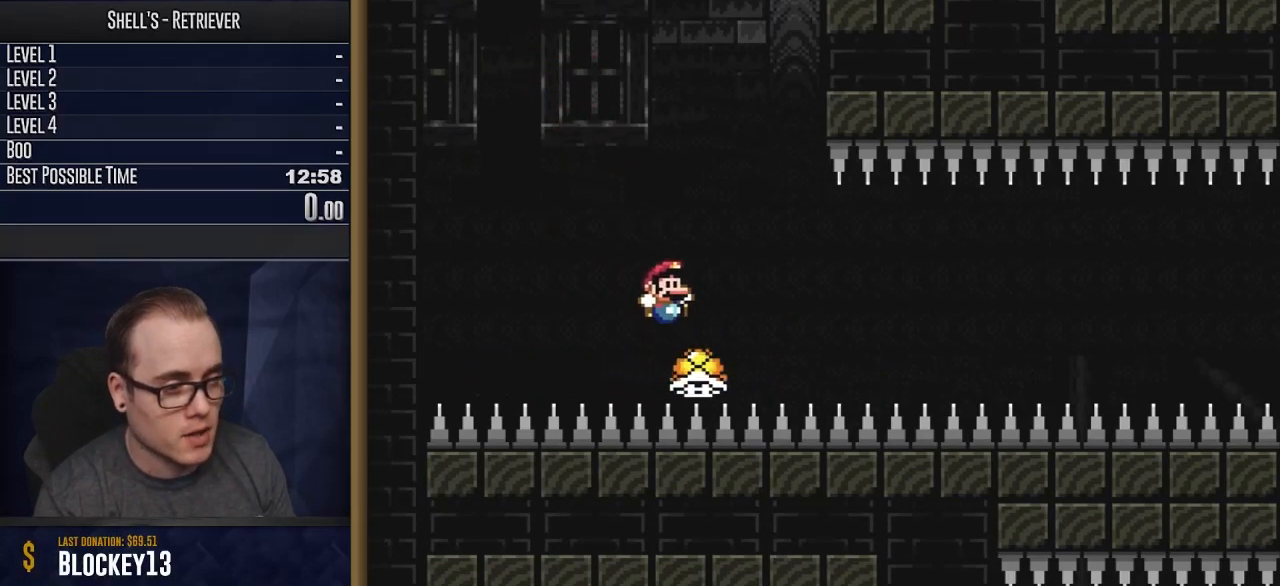
{"buttons": ["Y", "DPAD_LEFT"], "events": [[200, "DPAD_RIGHT", "up"], [217, "DPAD_LEFT", "down"]]}
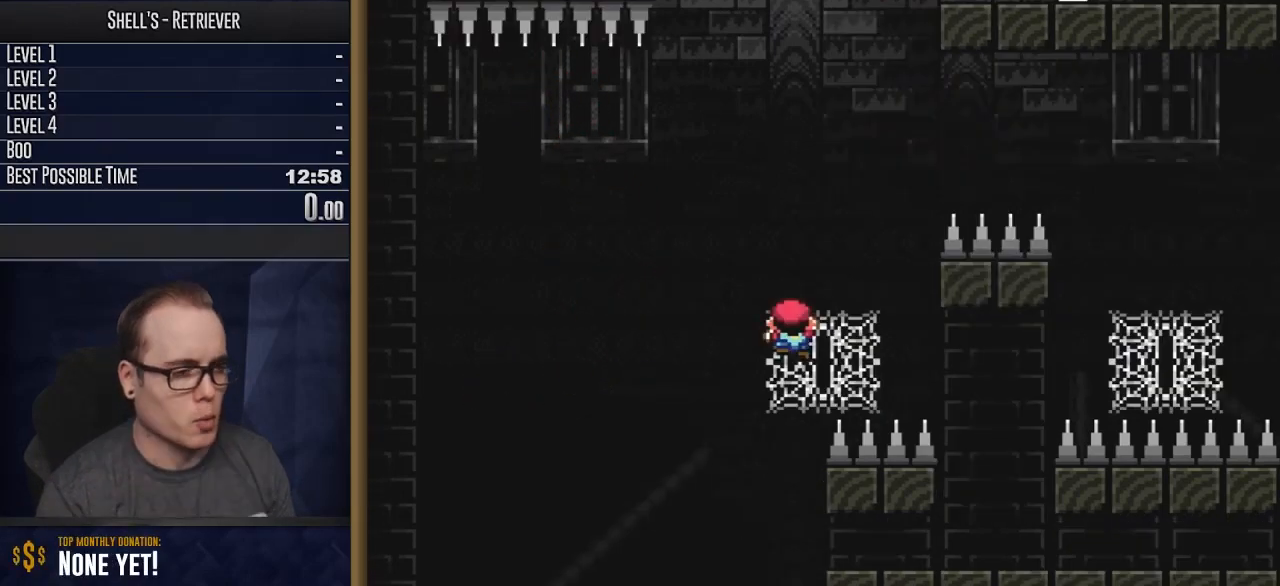
{"buttons": ["B", "Y", "DPAD_LEFT"], "events": [[117, "B", "down"]]}
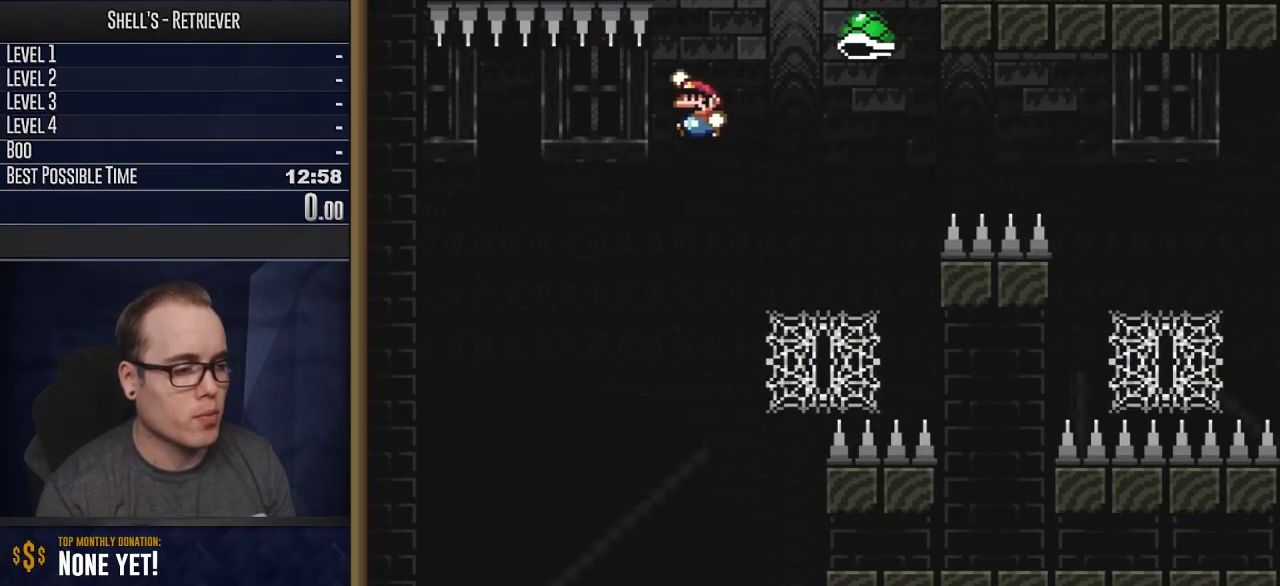
{"buttons": ["B", "Y", "DPAD_LEFT"], "events": [[150, "DPAD_LEFT", "up"], [217, "DPAD_RIGHT", "down"], [400, "DPAD_RIGHT", "up"], [467, "DPAD_LEFT", "down"]]}
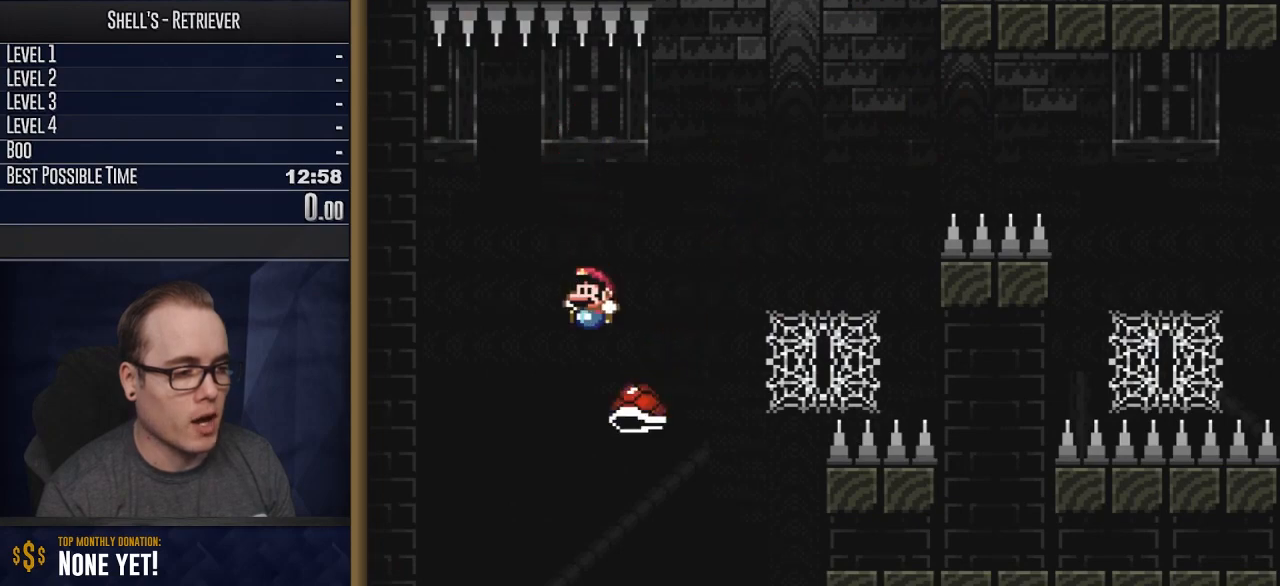
{"buttons": ["B", "Y", "DPAD_RIGHT"], "events": [[317, "DPAD_LEFT", "up"], [383, "DPAD_RIGHT", "down"]]}
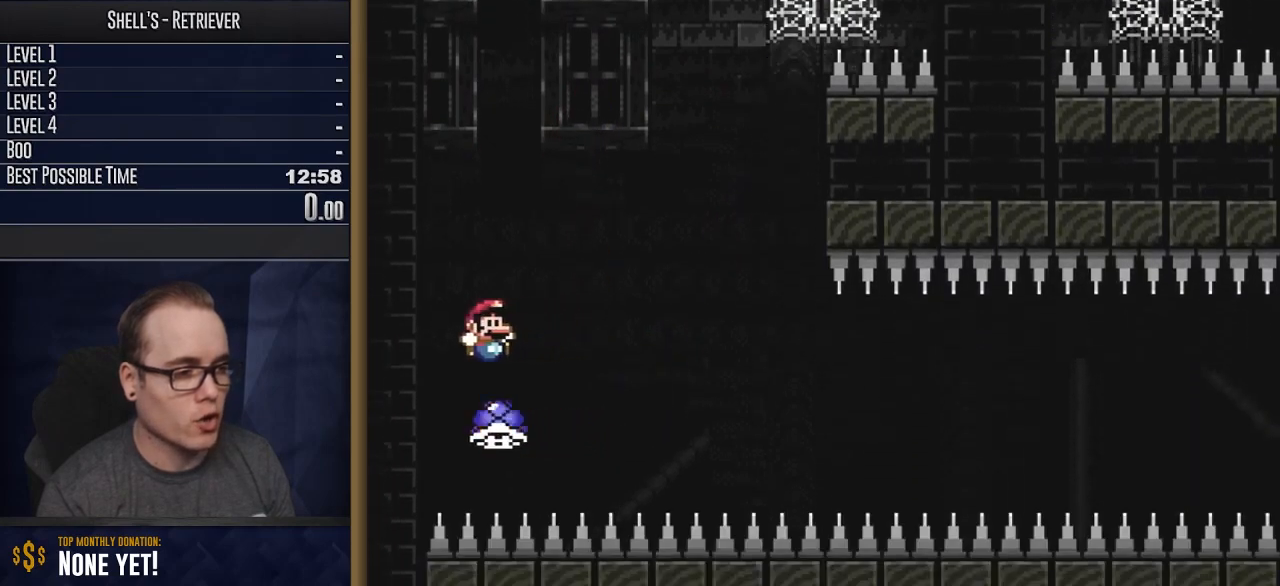
{"buttons": ["Y", "DPAD_LEFT"], "events": [[383, "B", "up"], [383, "DPAD_RIGHT", "up"], [400, "DPAD_LEFT", "down"]]}
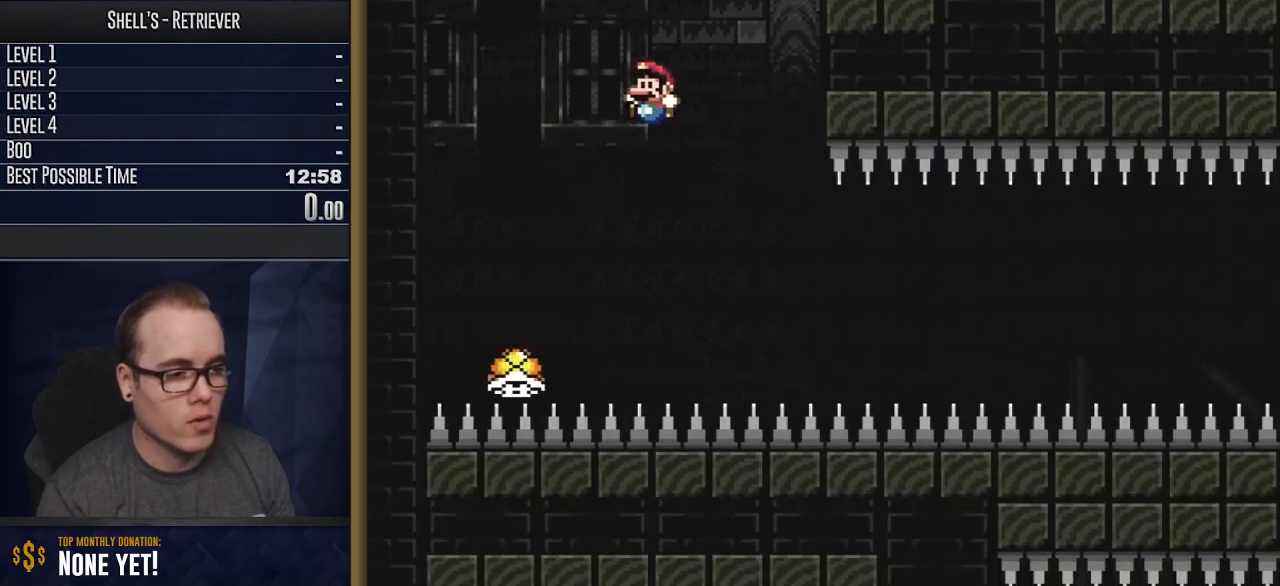
{"buttons": ["Y", "DPAD_RIGHT"], "events": [[83, "DPAD_LEFT", "up"], [150, "DPAD_RIGHT", "down"], [200, "DPAD_UP", "down"], [283, "DPAD_UP", "up"]]}
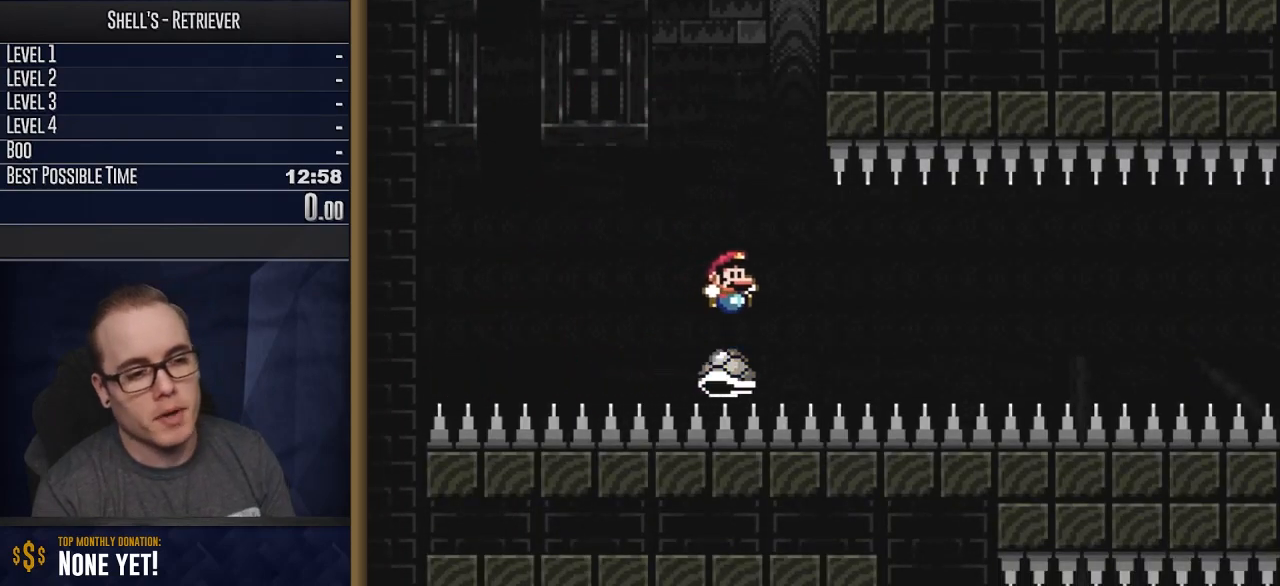
{"buttons": ["START"], "events": [[283, "Y", "up"], [300, "START", "down"], [350, "DPAD_RIGHT", "up"]]}
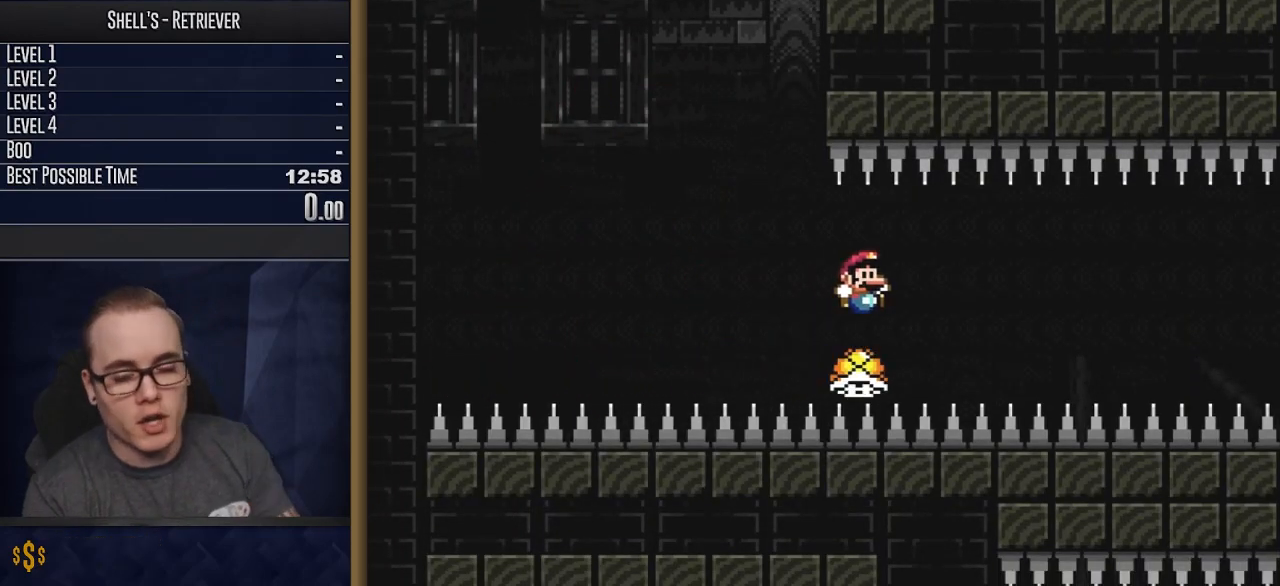
{"buttons": ["Y"], "events": [[117, "START", "up"], [300, "Y", "down"]]}
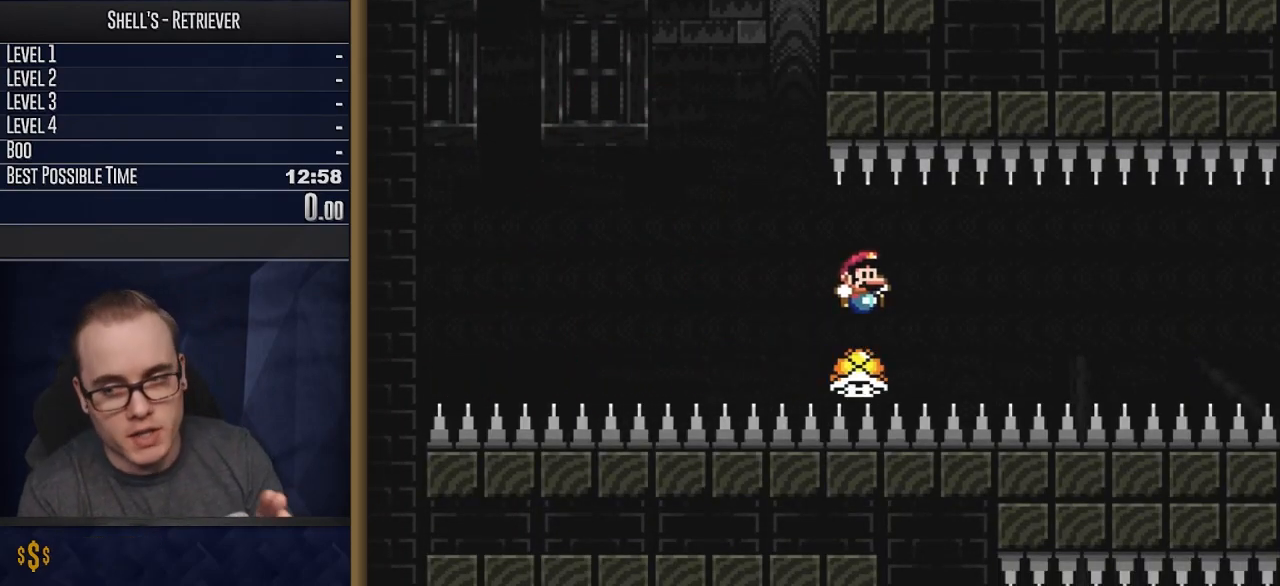
{"buttons": ["Y"], "events": []}
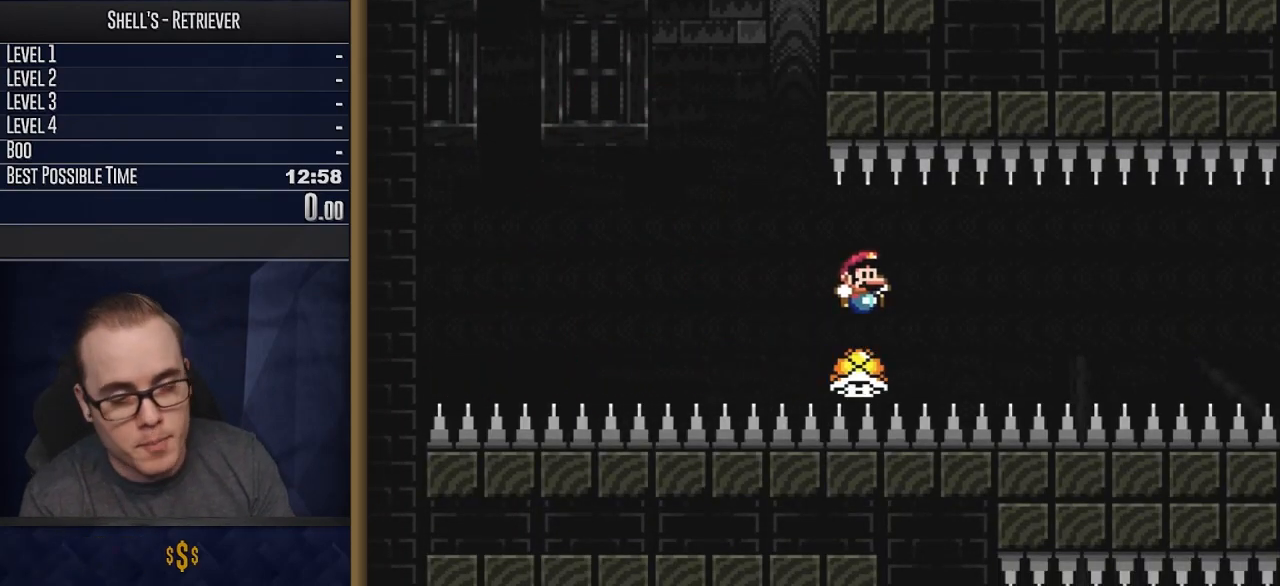
{"buttons": ["Y"], "events": []}
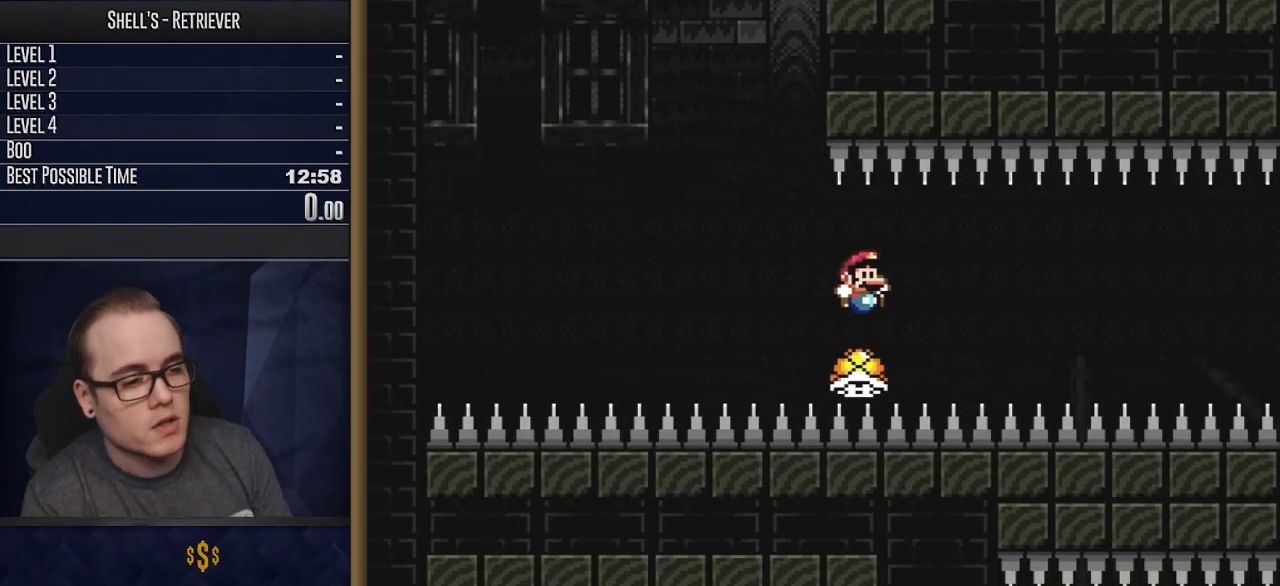
{"buttons": ["Y"], "events": []}
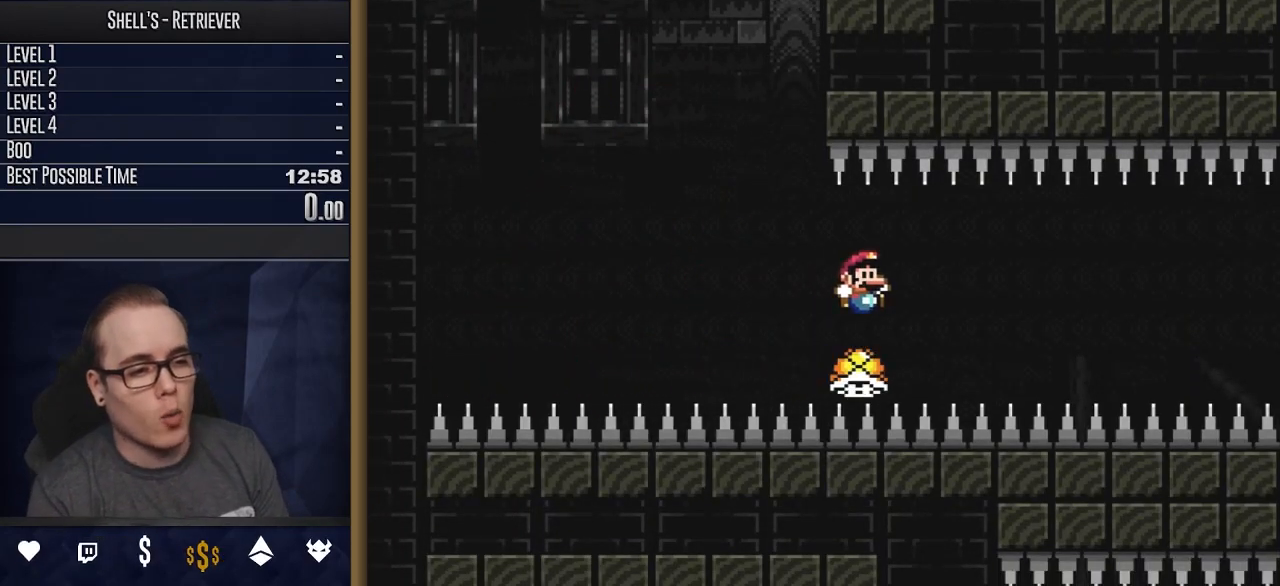
{"buttons": ["Y"], "events": []}
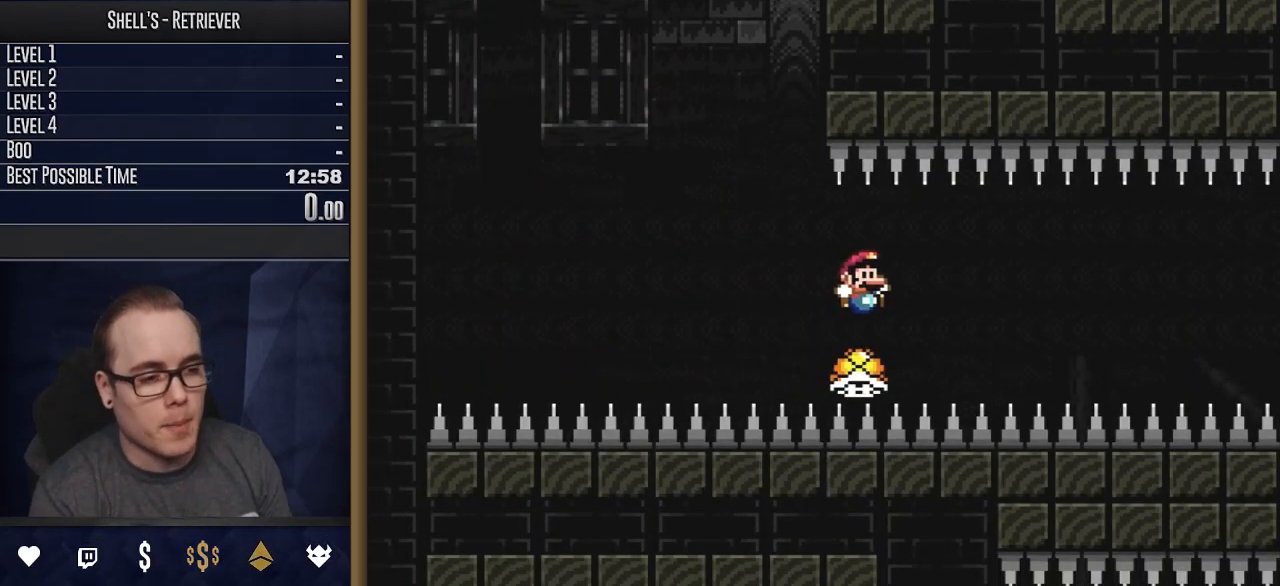
{"buttons": ["DPAD_RIGHT", "START"], "events": [[317, "DPAD_RIGHT", "down"], [317, "Y", "up"], [350, "START", "down"], [383, "DPAD_UP", "down"], [400, "DPAD_UP", "up"]]}